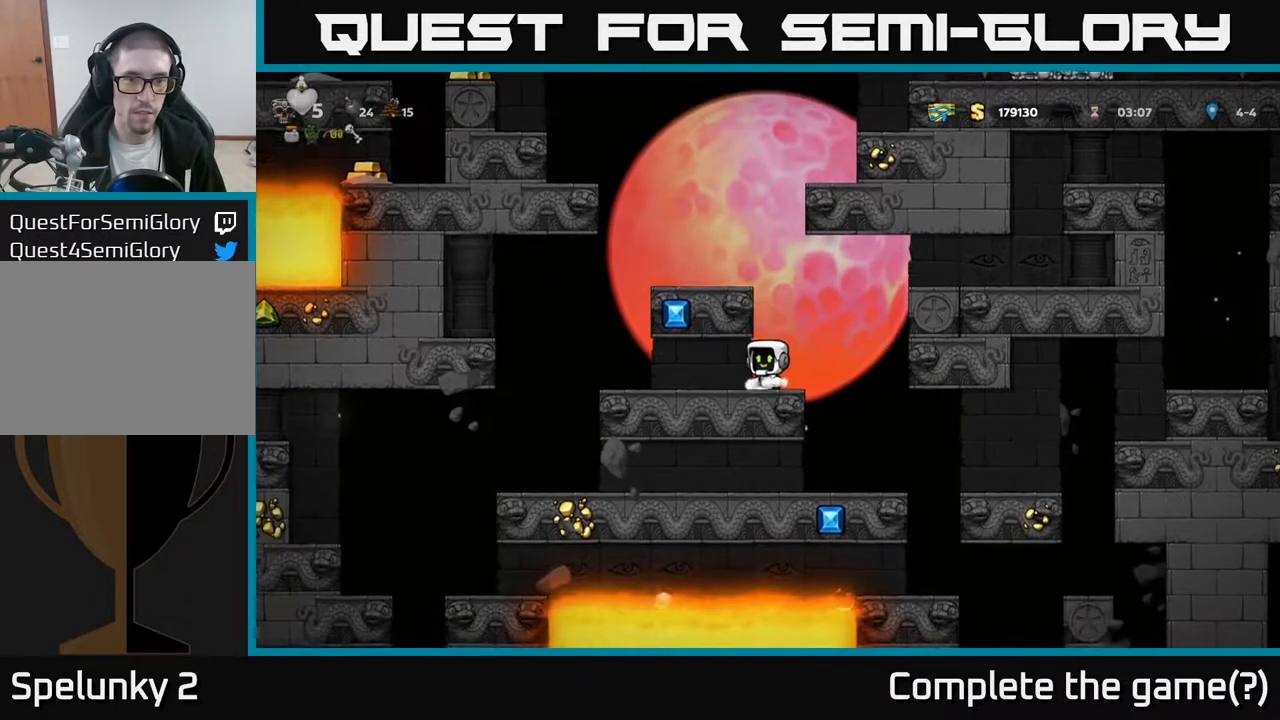
Gameplay with a controller (Xbox layout); each line is a JSON object with the inputs held at the frame after it. "events" lists button and stick changes between this image and that frame as [ms after this image, input, new state], when the widget could be followed in between.
{"buttons": ["DPAD_LEFT"], "left_stick": "center", "right_stick": "center", "events": [[167, "A", "up"], [217, "DPAD_LEFT", "down"], [317, "A", "down"], [450, "A", "up"]]}
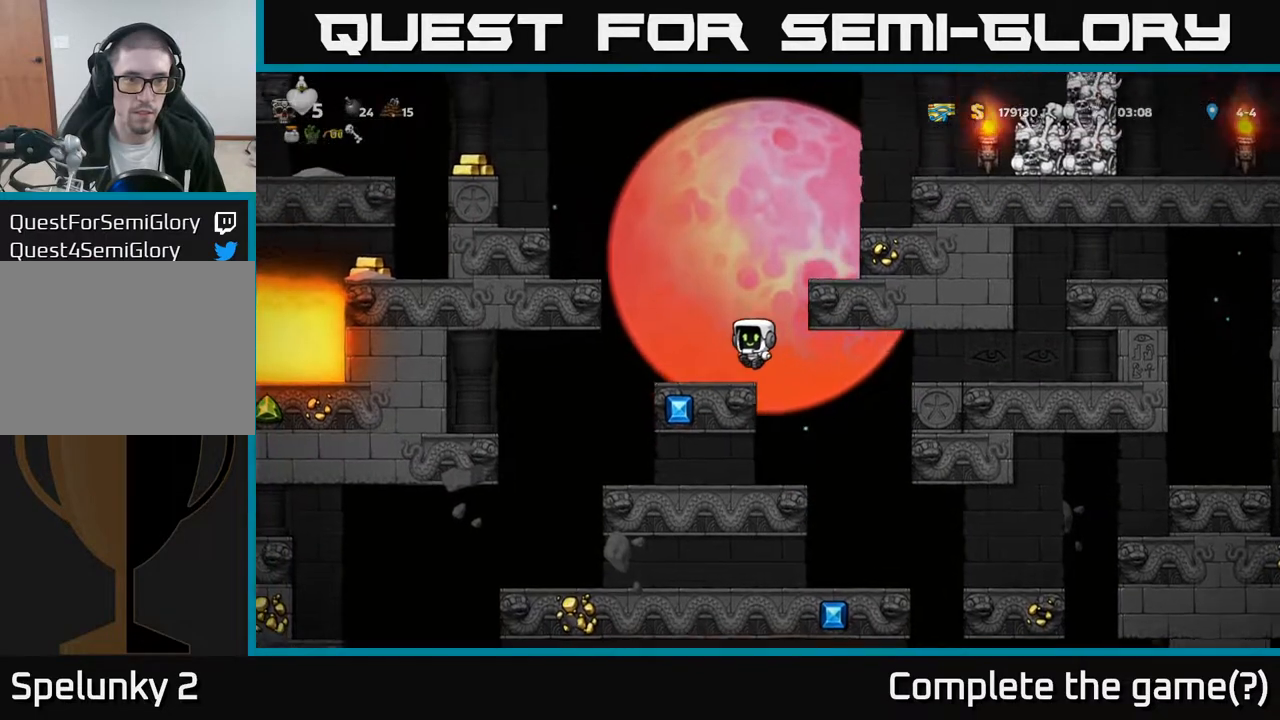
{"buttons": ["DPAD_LEFT"], "left_stick": "center", "right_stick": "center", "events": [[33, "DPAD_LEFT", "up"], [183, "A", "down"], [183, "DPAD_LEFT", "down"], [383, "A", "up"]]}
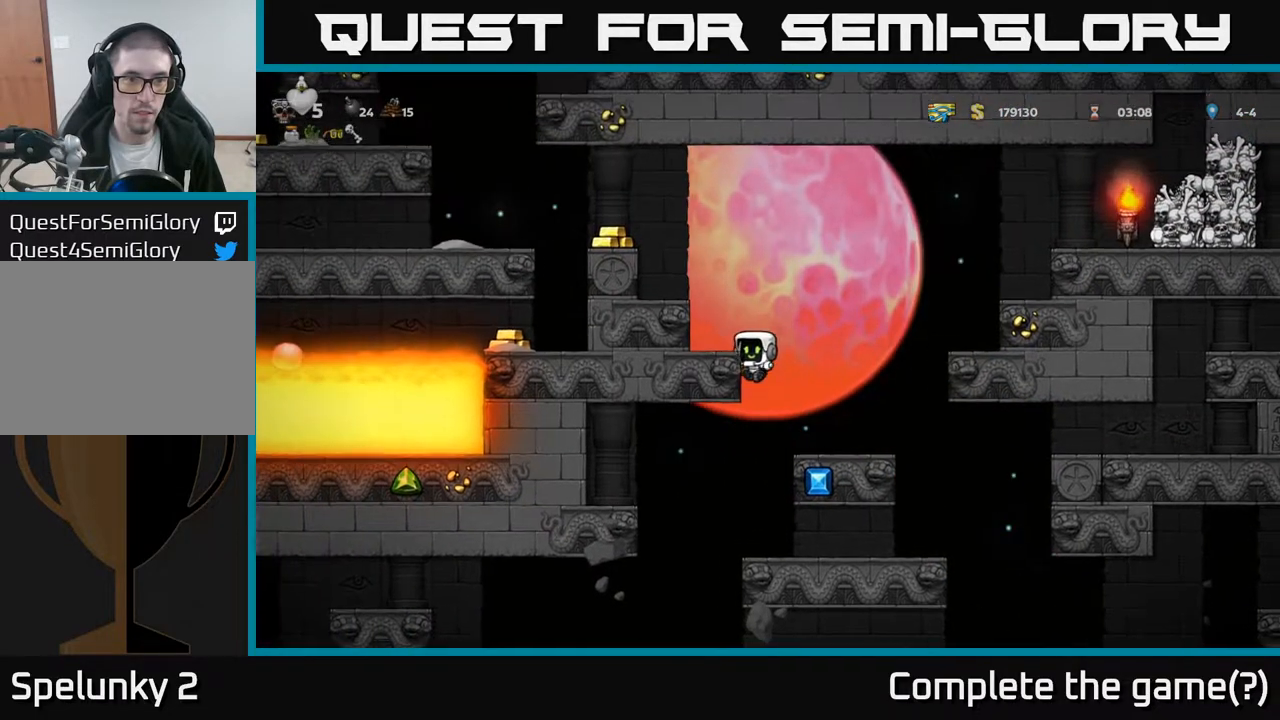
{"buttons": [], "left_stick": "center", "right_stick": "center", "events": [[33, "A", "down"], [167, "A", "up"], [283, "DPAD_LEFT", "up"]]}
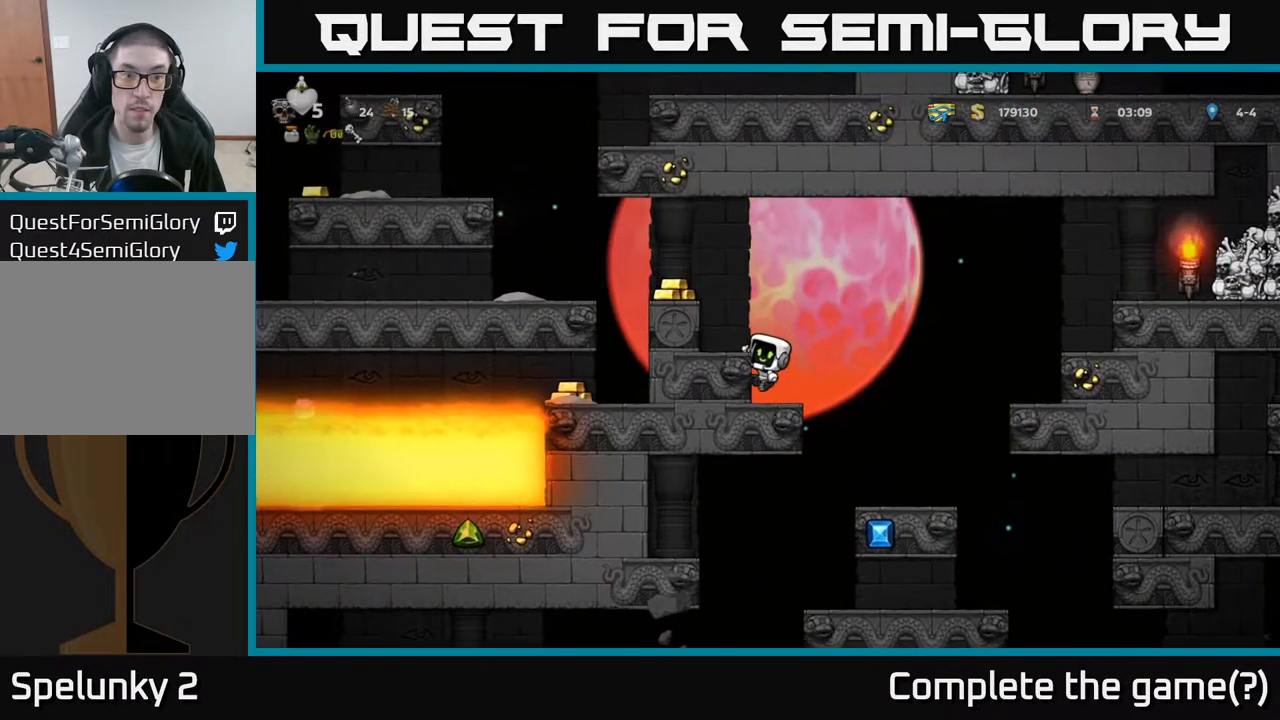
{"buttons": ["DPAD_LEFT"], "left_stick": "center", "right_stick": "center", "events": [[300, "A", "down"], [400, "A", "up"], [417, "DPAD_LEFT", "down"]]}
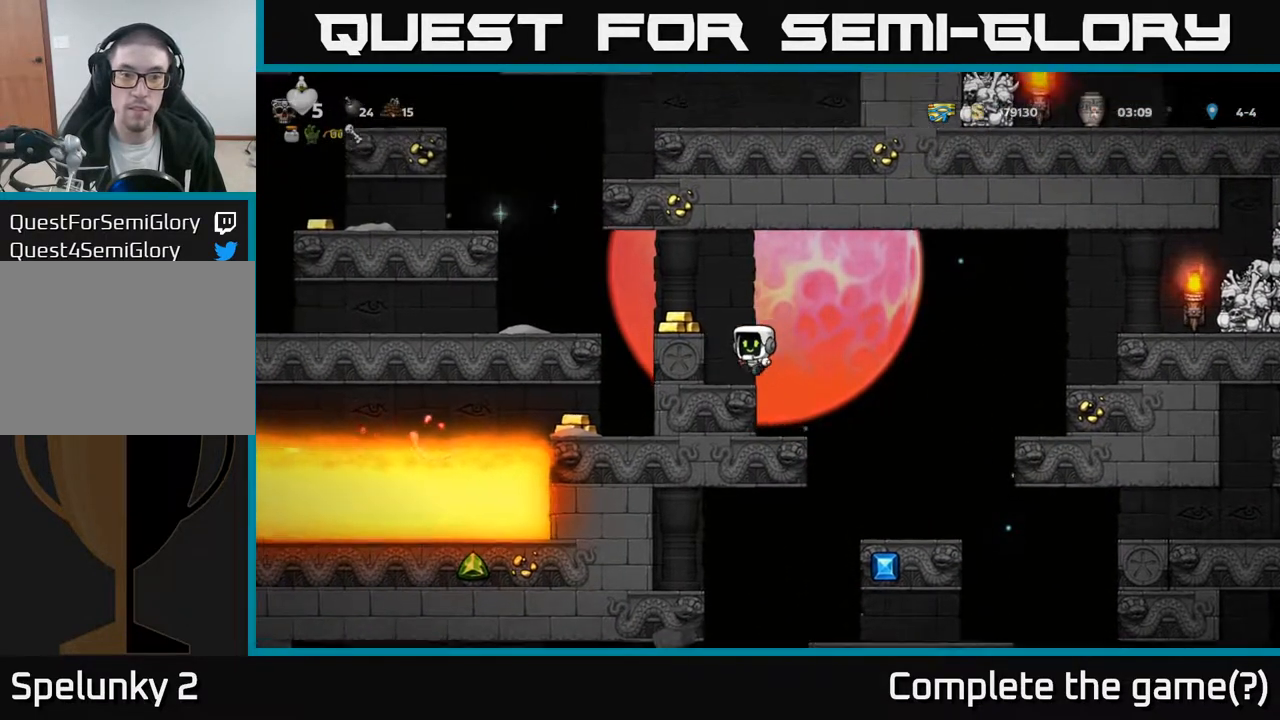
{"buttons": ["DPAD_LEFT"], "left_stick": "center", "right_stick": "center", "events": [[17, "DPAD_LEFT", "up"], [317, "A", "down"], [433, "A", "up"], [500, "DPAD_LEFT", "down"]]}
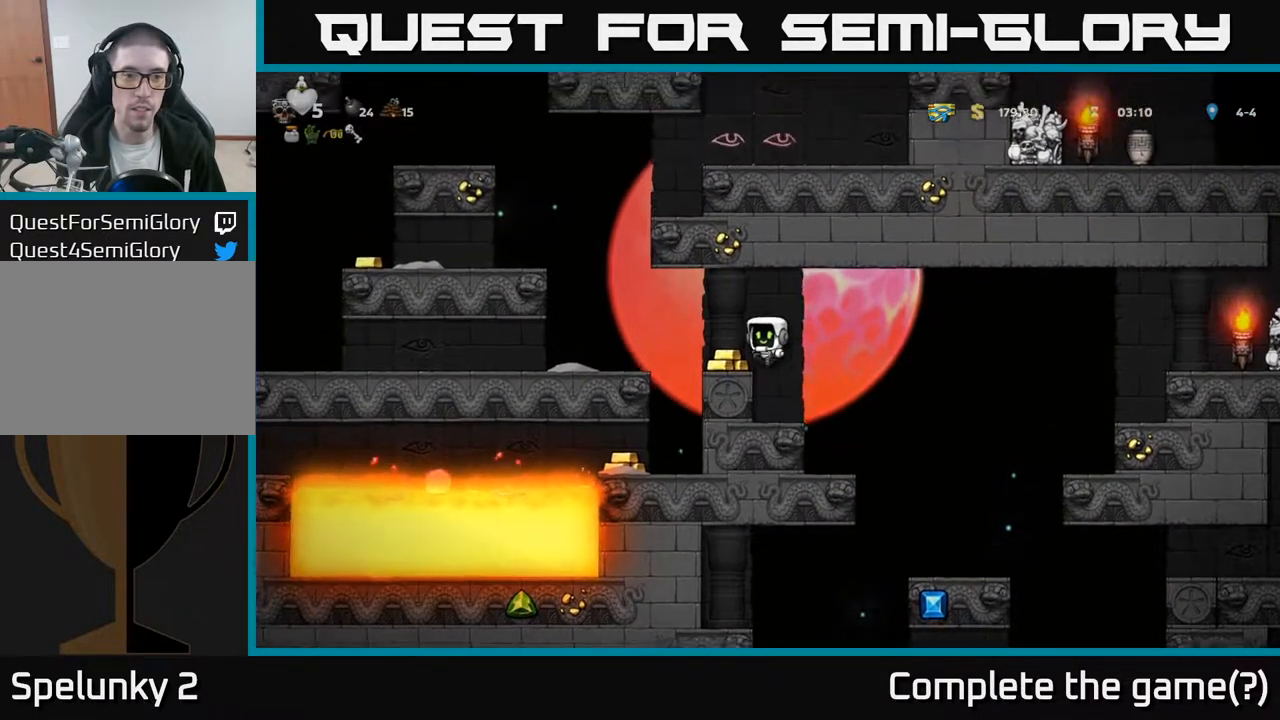
{"buttons": [], "left_stick": "center", "right_stick": "center", "events": [[167, "DPAD_LEFT", "up"]]}
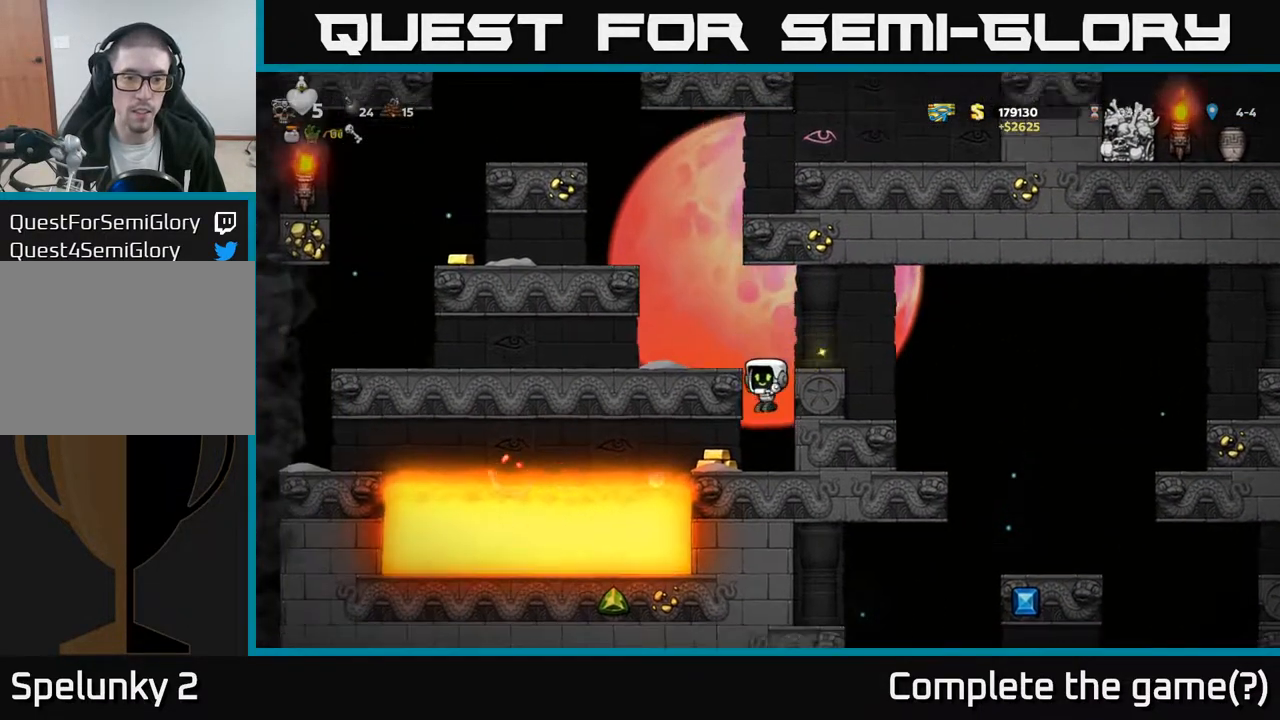
{"buttons": ["DPAD_RIGHT"], "left_stick": "center", "right_stick": "center", "events": [[267, "DPAD_LEFT", "down"], [333, "DPAD_LEFT", "up"], [500, "DPAD_RIGHT", "down"]]}
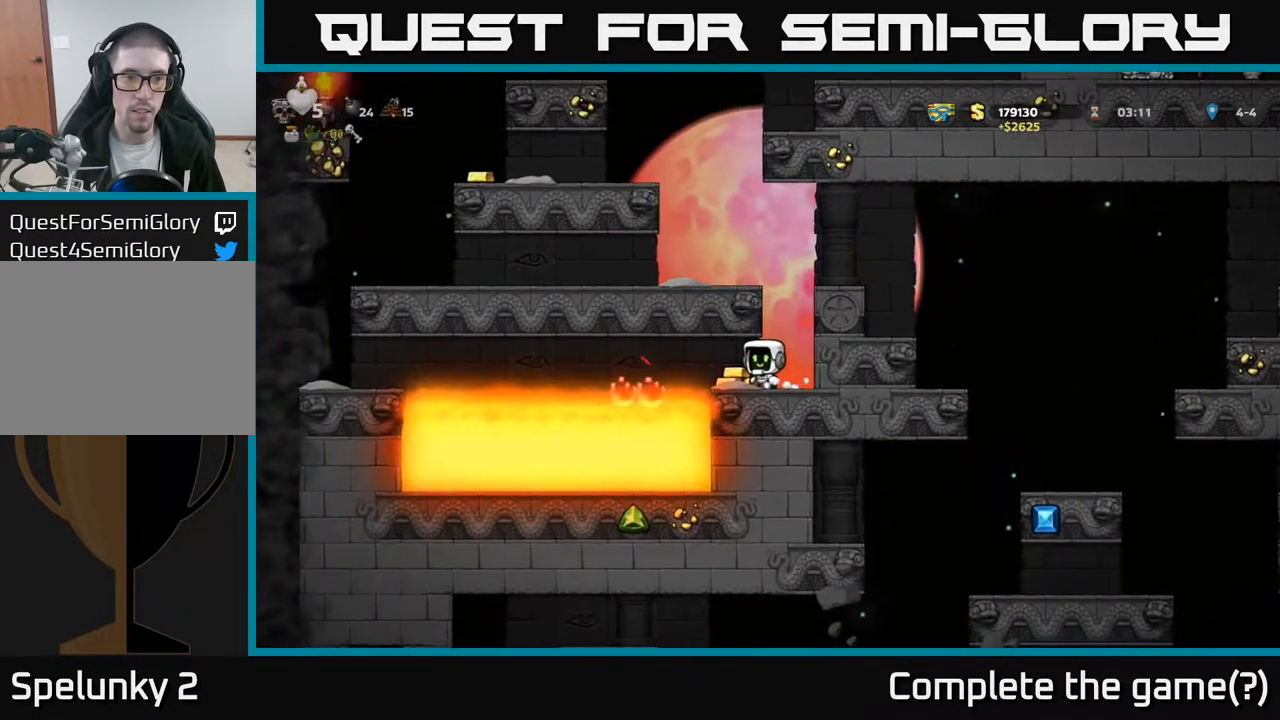
{"buttons": [], "left_stick": "center", "right_stick": "center", "events": [[50, "DPAD_RIGHT", "up"], [283, "DPAD_LEFT", "down"], [367, "DPAD_LEFT", "up"]]}
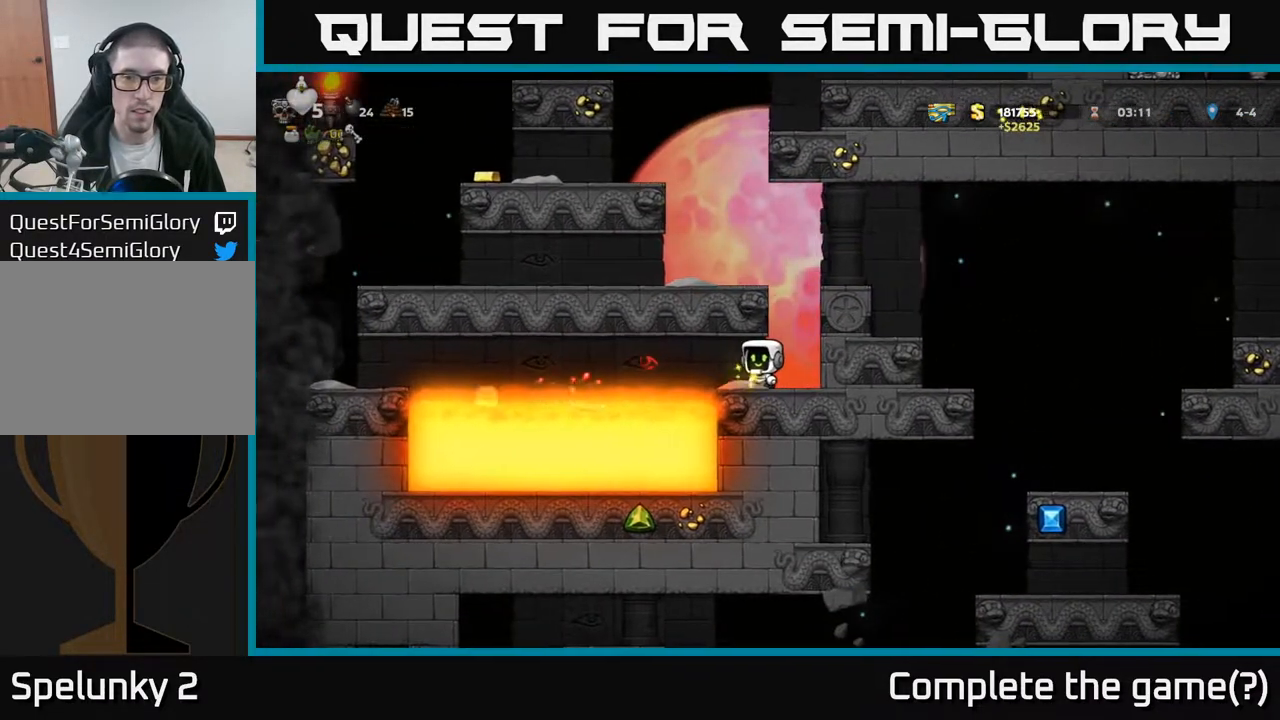
{"buttons": ["A"], "left_stick": "center", "right_stick": "center", "events": [[250, "DPAD_RIGHT", "down"], [367, "DPAD_RIGHT", "up"], [400, "A", "down"]]}
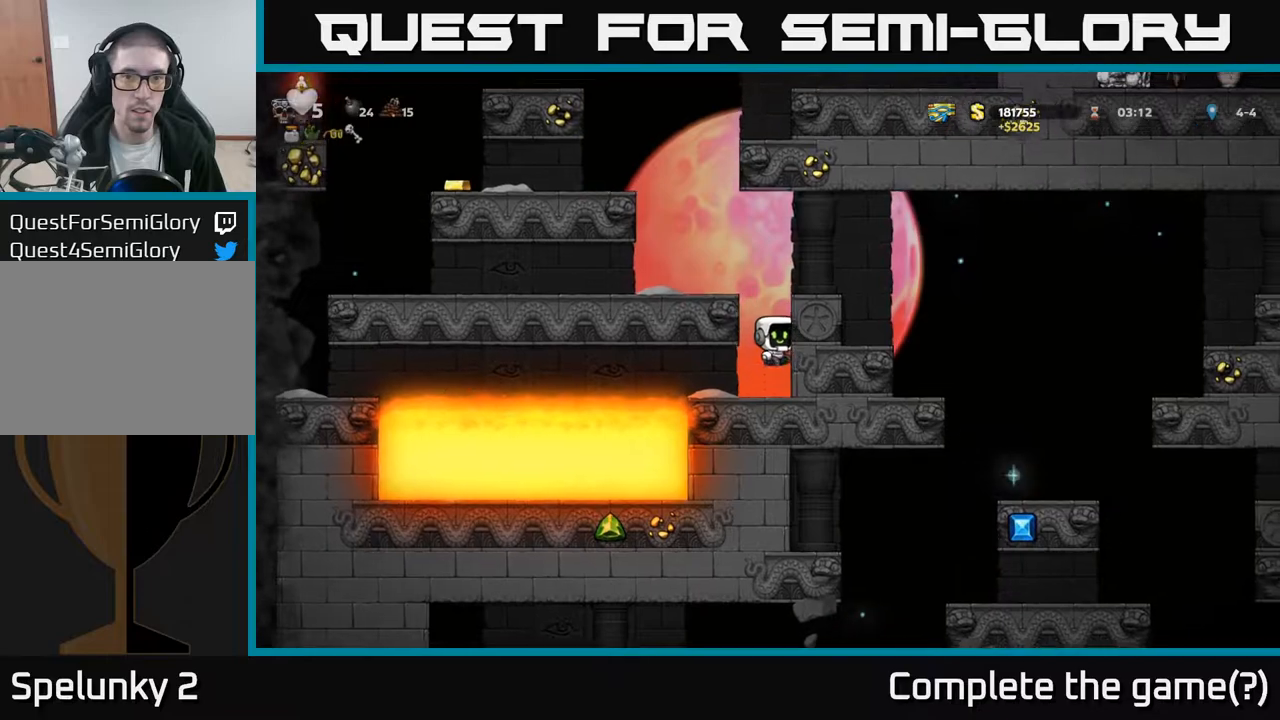
{"buttons": [], "left_stick": "center", "right_stick": "center", "events": [[50, "DPAD_LEFT", "down"], [67, "A", "up"], [233, "A", "down"], [367, "A", "up"], [433, "DPAD_LEFT", "up"]]}
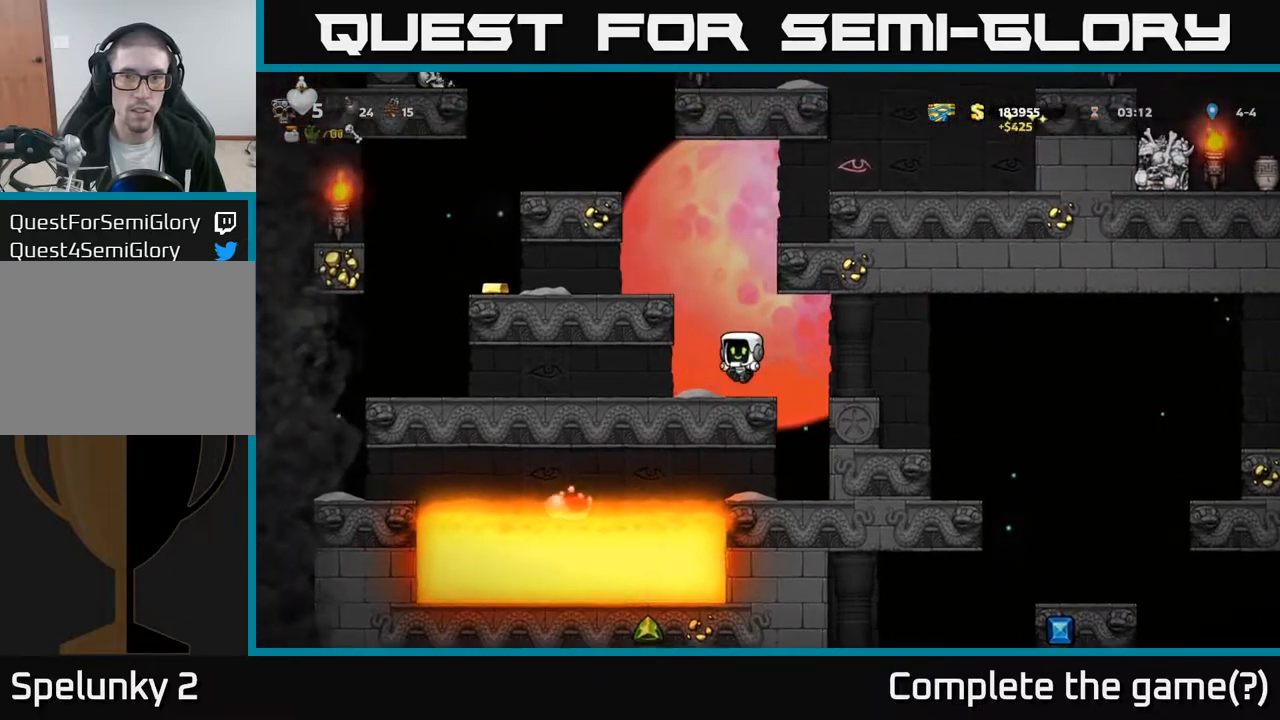
{"buttons": ["DPAD_LEFT"], "left_stick": "center", "right_stick": "center", "events": [[183, "A", "down"], [317, "DPAD_LEFT", "down"], [333, "A", "up"]]}
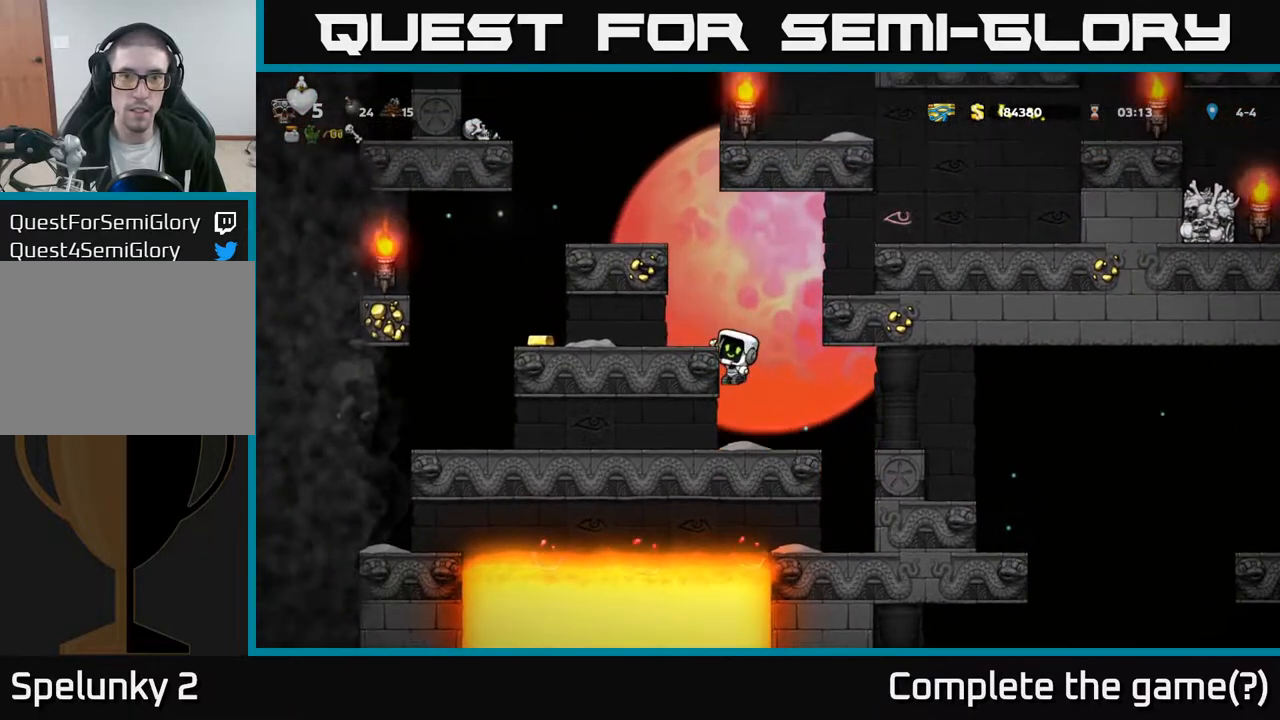
{"buttons": ["DPAD_LEFT"], "left_stick": "center", "right_stick": "center", "events": [[50, "A", "down"], [133, "A", "up"]]}
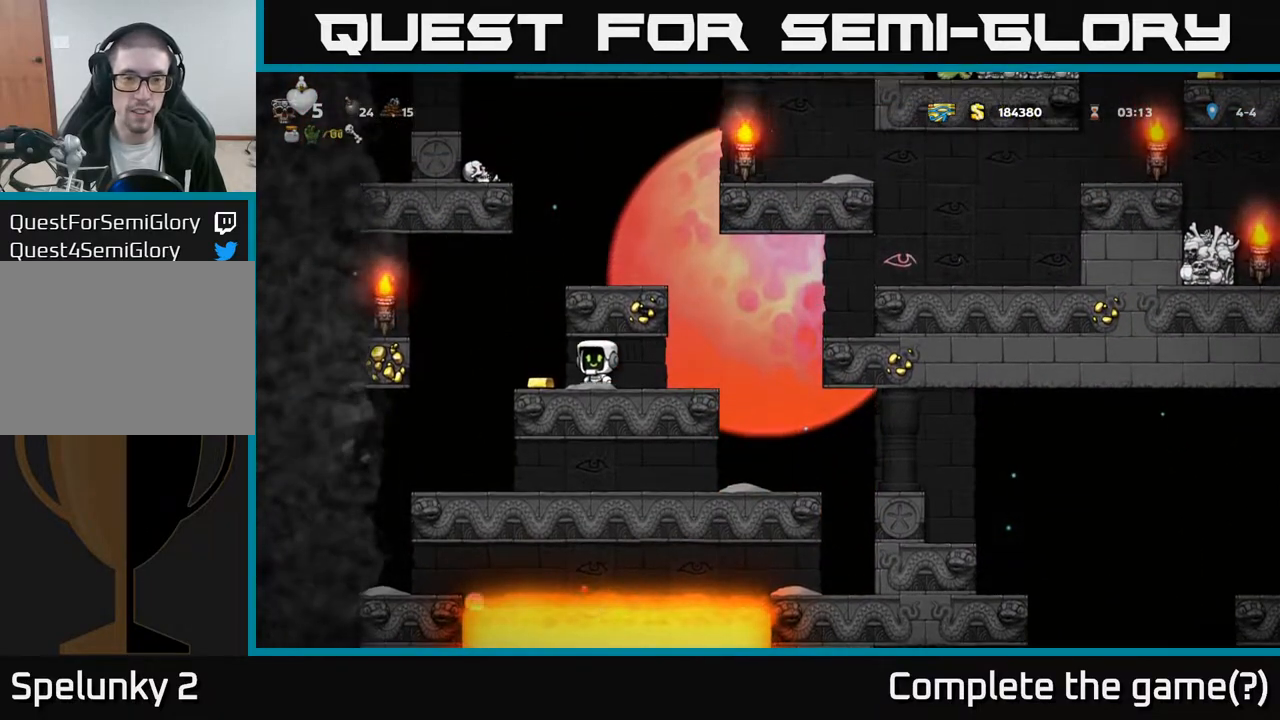
{"buttons": ["DPAD_RIGHT"], "left_stick": "center", "right_stick": "center", "events": [[100, "DPAD_LEFT", "up"], [200, "DPAD_RIGHT", "down"]]}
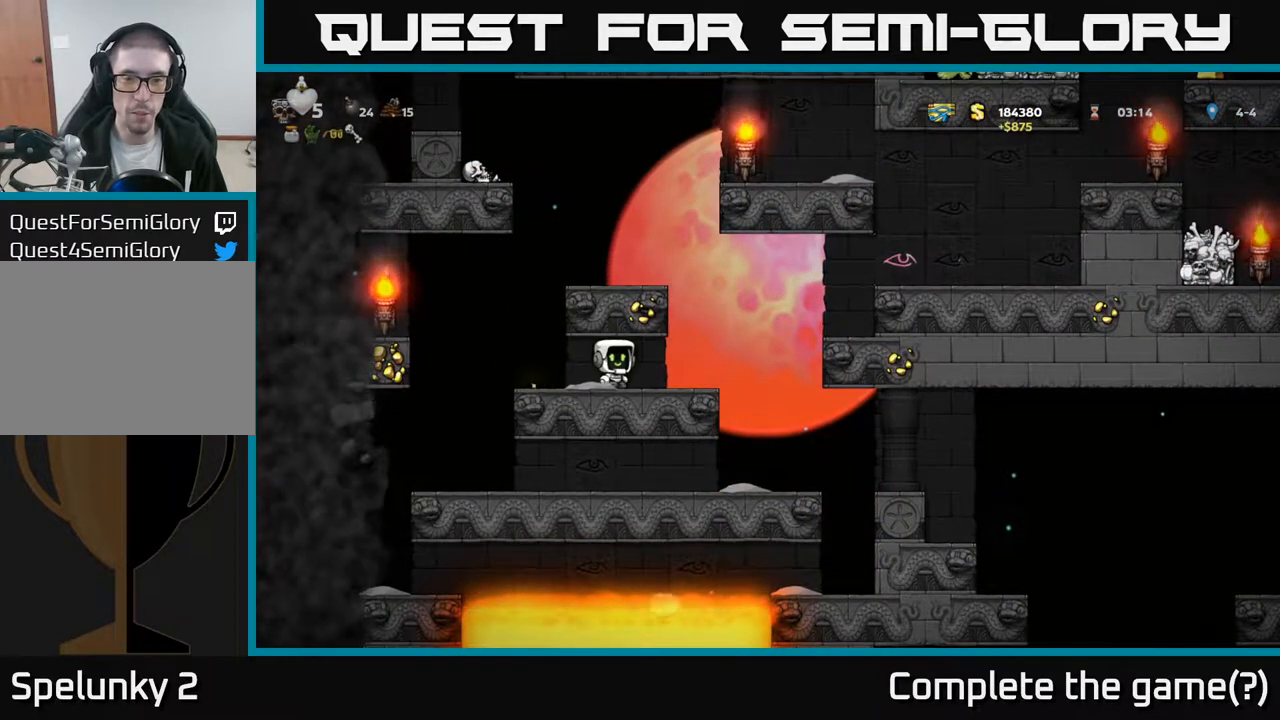
{"buttons": [], "left_stick": "center", "right_stick": "center", "events": [[167, "A", "down"], [267, "A", "up"], [467, "DPAD_RIGHT", "up"]]}
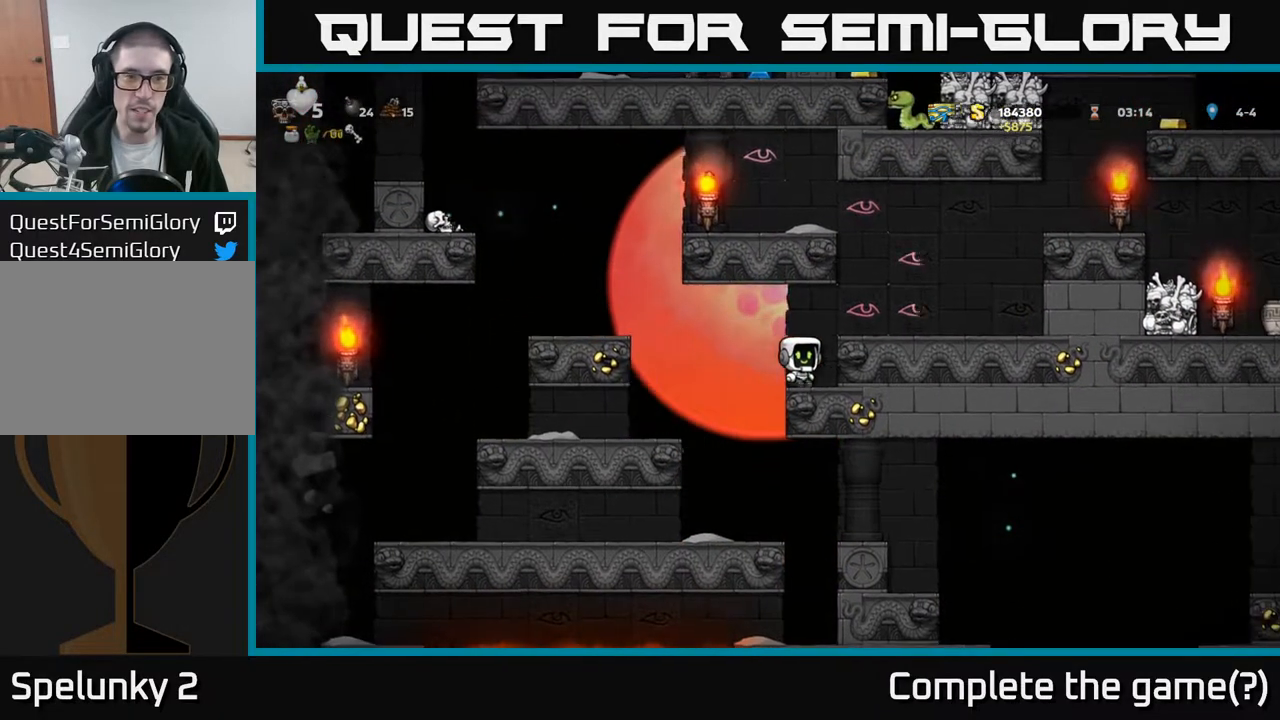
{"buttons": [], "left_stick": "center", "right_stick": "center", "events": [[200, "A", "down"], [300, "A", "up"], [333, "DPAD_RIGHT", "down"], [467, "DPAD_RIGHT", "up"]]}
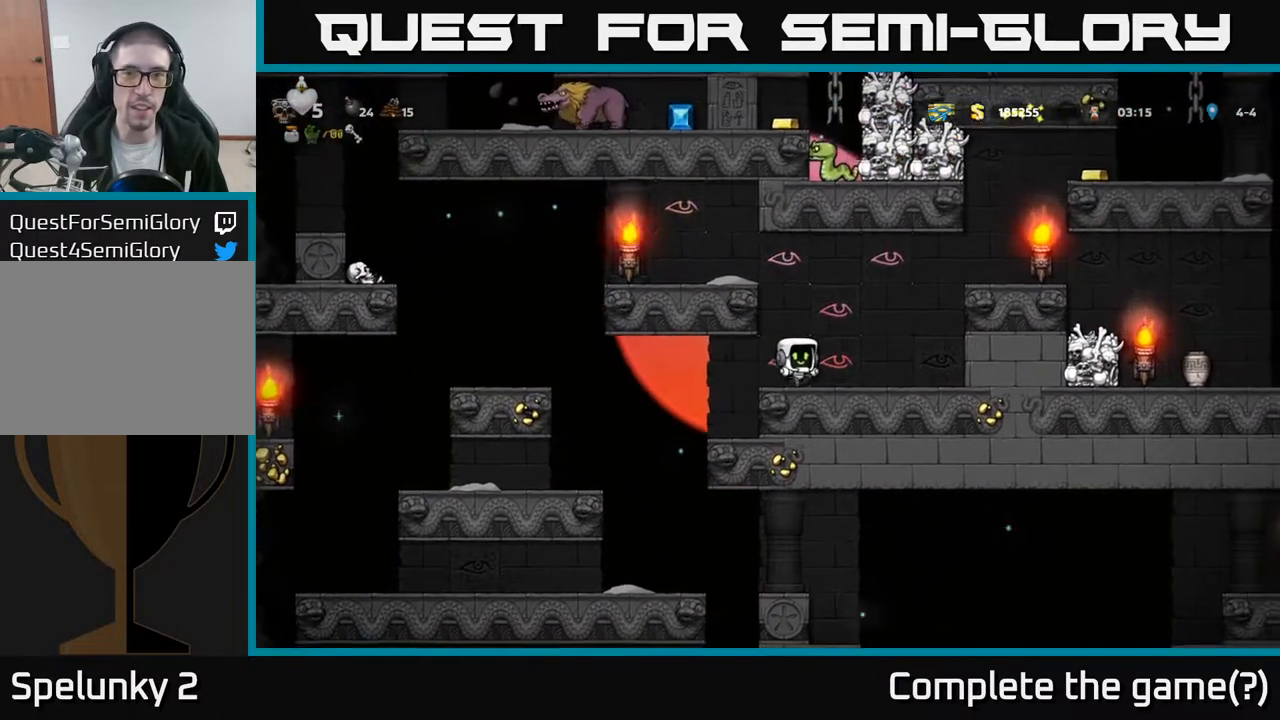
{"buttons": [], "left_stick": "center", "right_stick": "center", "events": []}
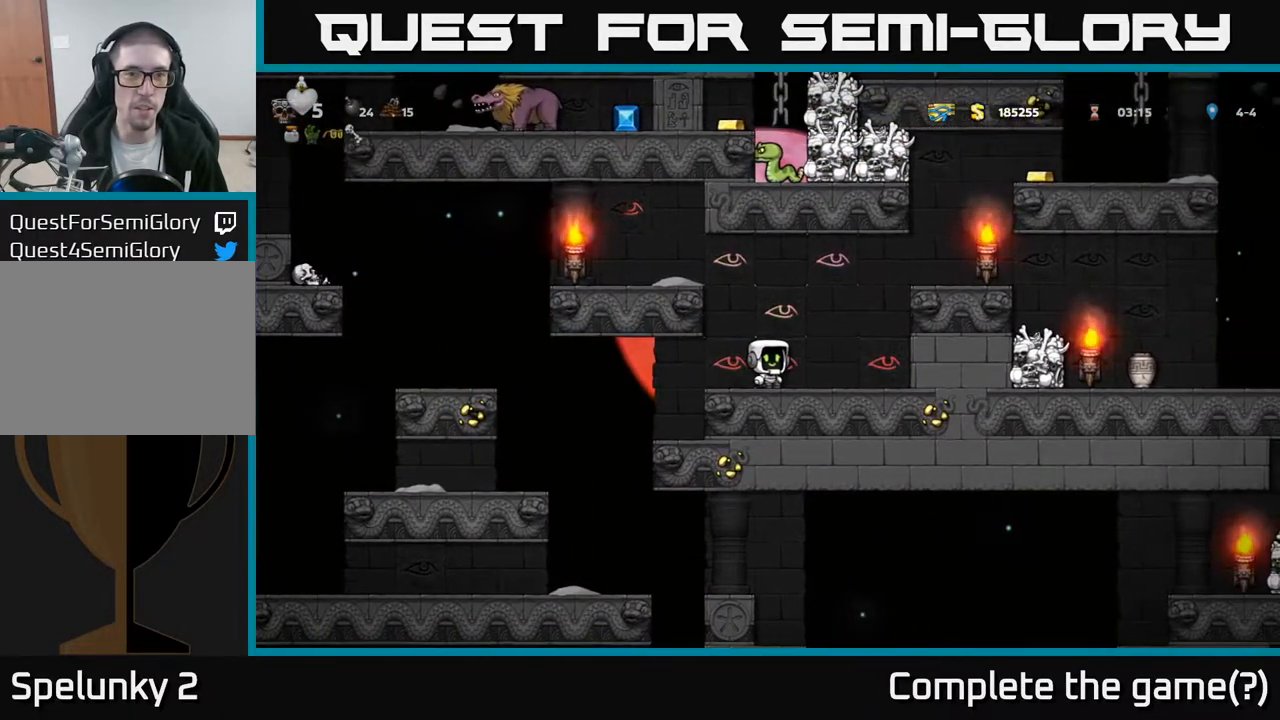
{"buttons": ["DPAD_RIGHT"], "left_stick": "center", "right_stick": "center", "events": [[283, "DPAD_RIGHT", "down"]]}
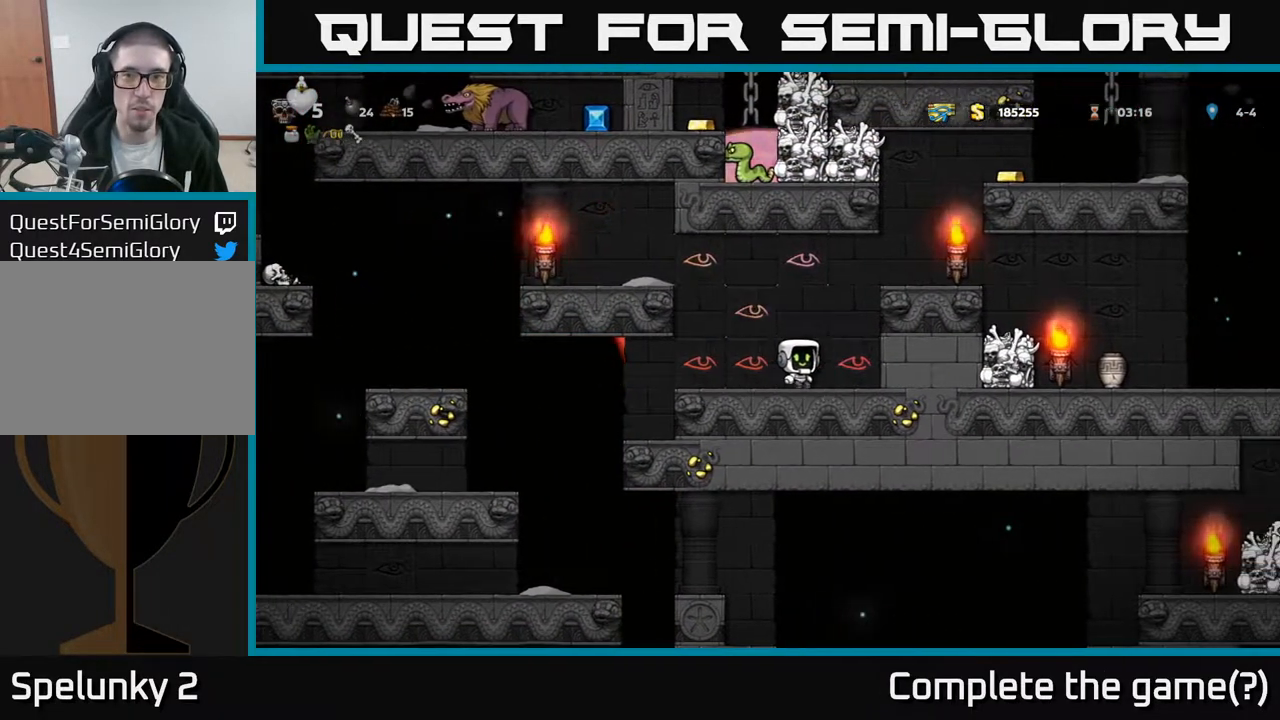
{"buttons": ["DPAD_RIGHT"], "left_stick": "center", "right_stick": "center", "events": [[17, "DPAD_RIGHT", "up"], [217, "A", "down"], [300, "DPAD_RIGHT", "down"], [350, "A", "up"]]}
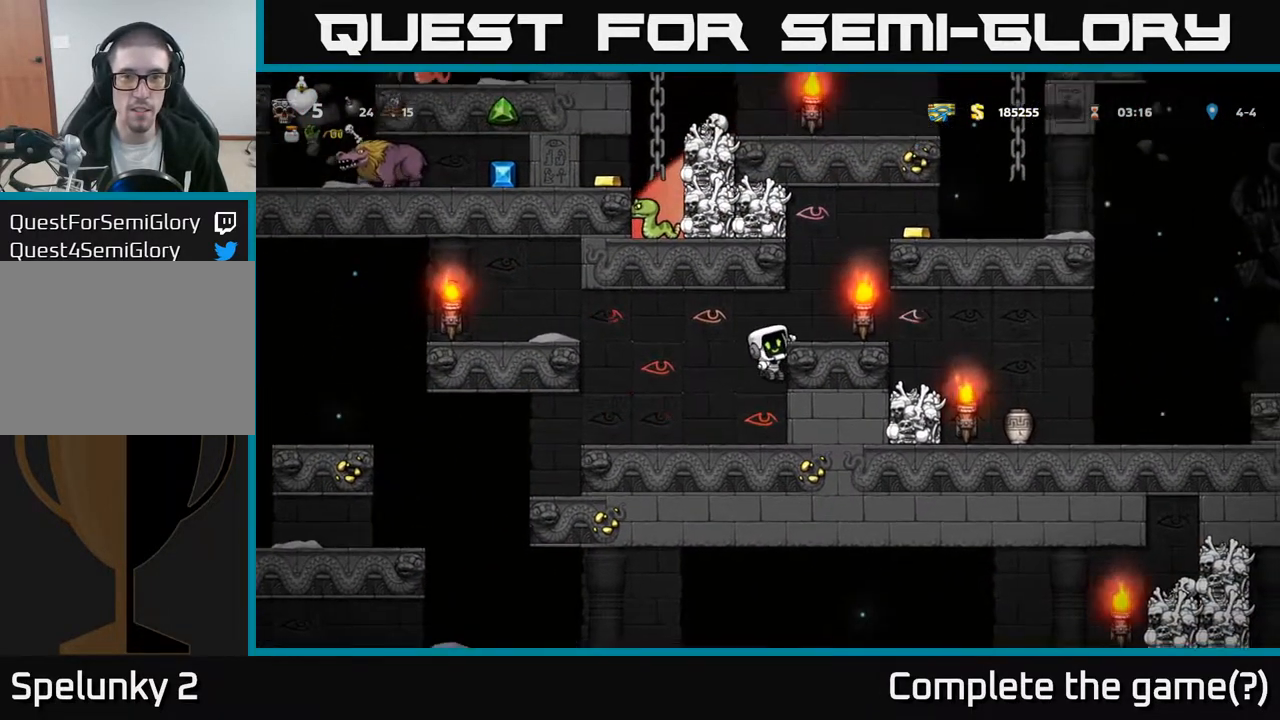
{"buttons": [], "left_stick": "center", "right_stick": "center", "events": [[50, "A", "down"], [133, "A", "up"], [267, "DPAD_RIGHT", "up"]]}
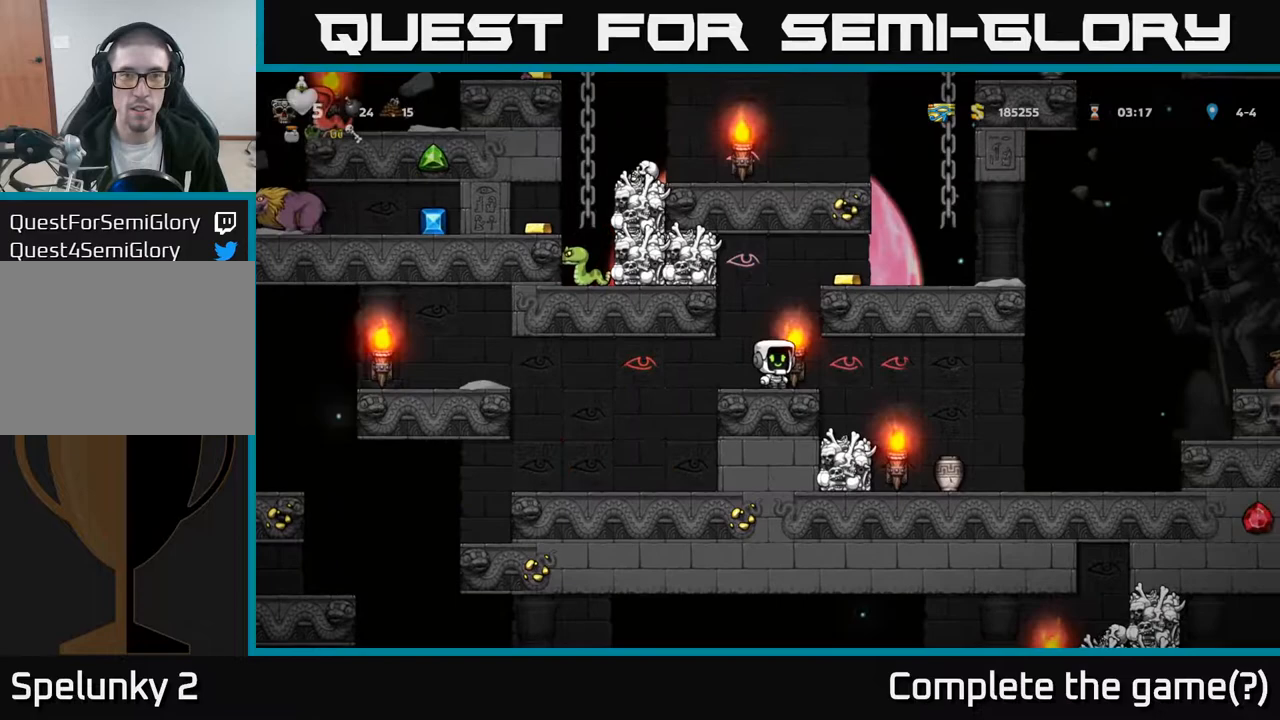
{"buttons": ["DPAD_RIGHT"], "left_stick": "center", "right_stick": "center", "events": [[483, "DPAD_RIGHT", "down"]]}
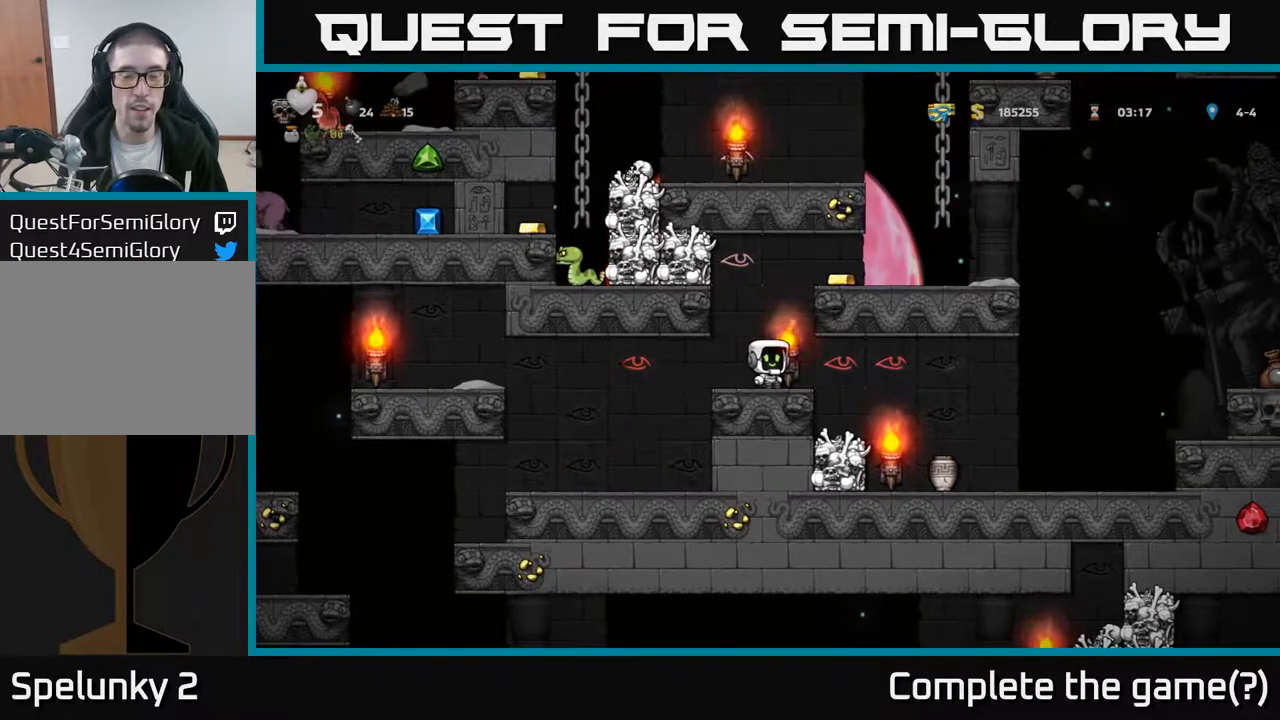
{"buttons": [], "left_stick": "center", "right_stick": "center", "events": [[400, "DPAD_RIGHT", "up"]]}
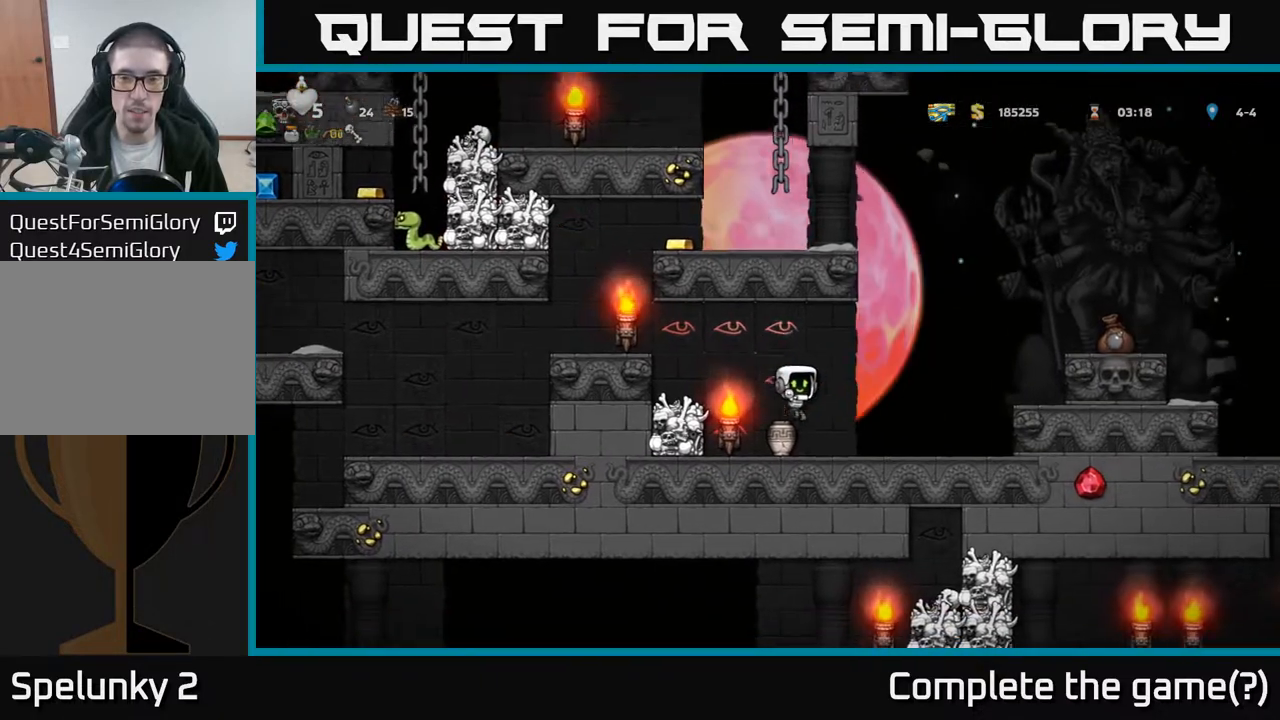
{"buttons": ["DPAD_DOWN"], "left_stick": "center", "right_stick": "center", "events": [[283, "DPAD_LEFT", "down"], [350, "DPAD_LEFT", "up"], [383, "DPAD_DOWN", "down"]]}
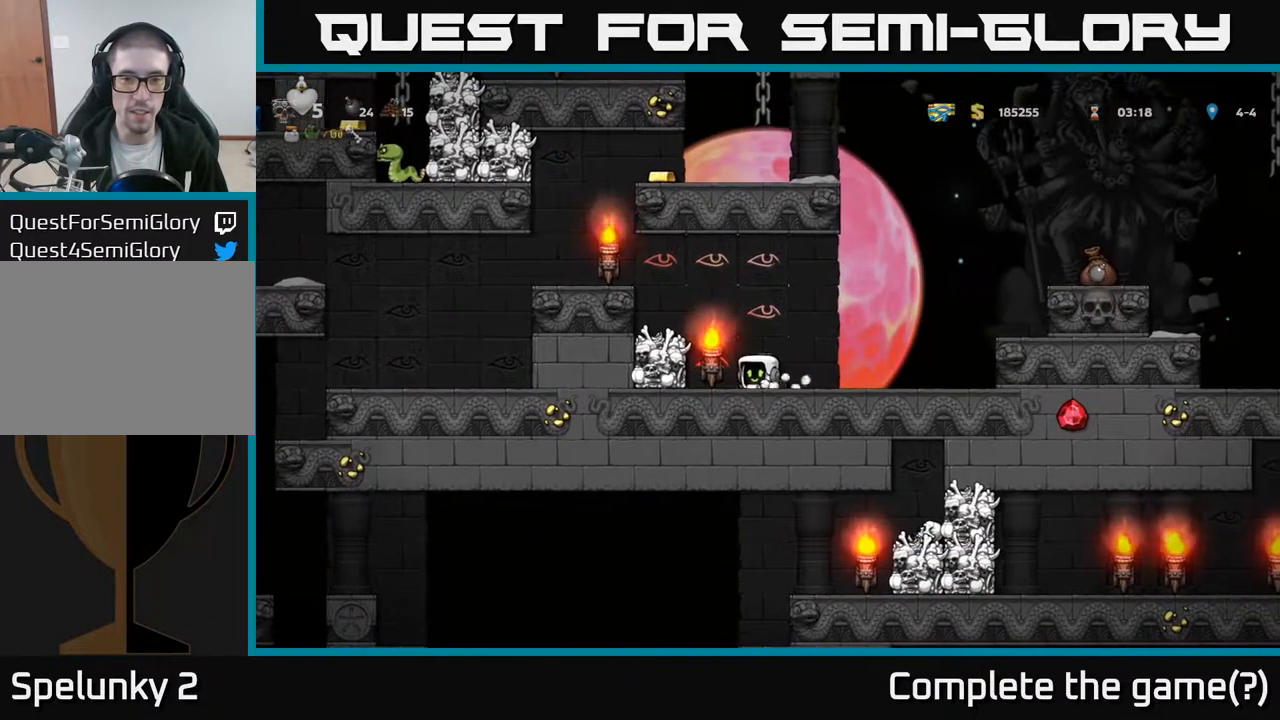
{"buttons": [], "left_stick": "center", "right_stick": "center", "events": [[317, "X", "down"], [483, "DPAD_DOWN", "up"], [483, "X", "up"]]}
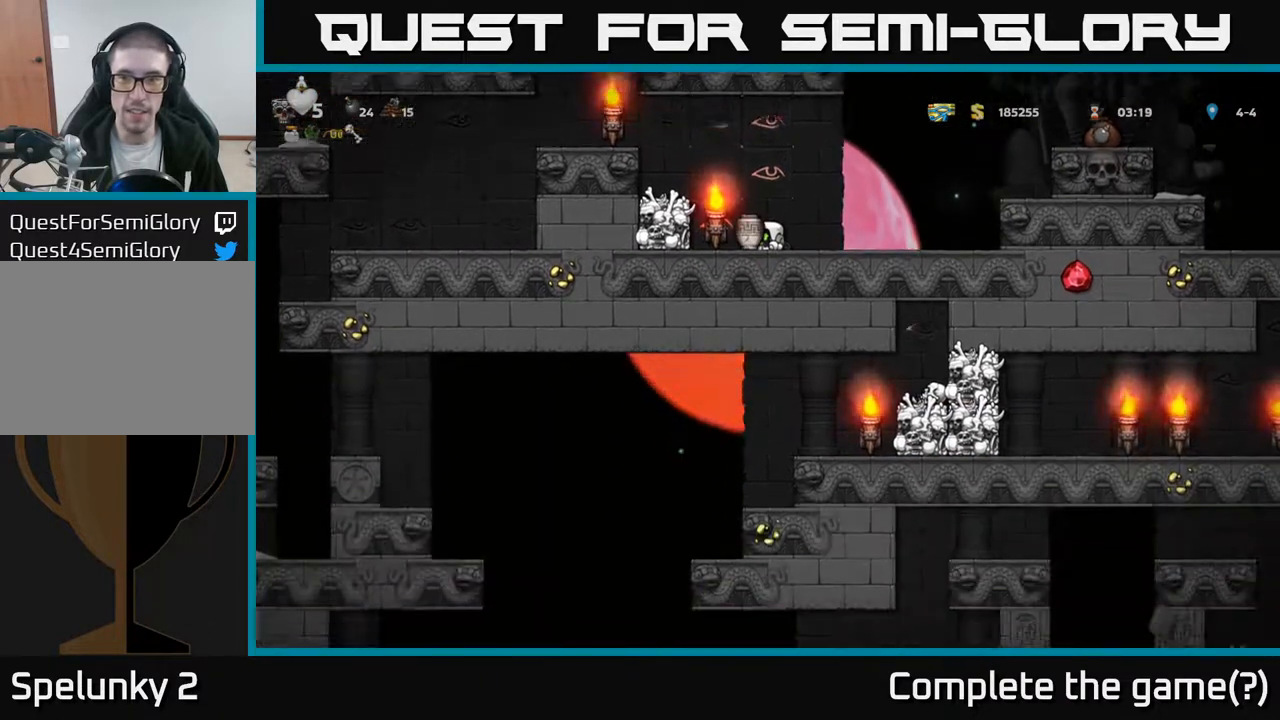
{"buttons": [], "left_stick": "center", "right_stick": "center", "events": [[67, "DPAD_RIGHT", "down"], [233, "DPAD_RIGHT", "up"], [450, "DPAD_LEFT", "down"], [483, "DPAD_LEFT", "up"]]}
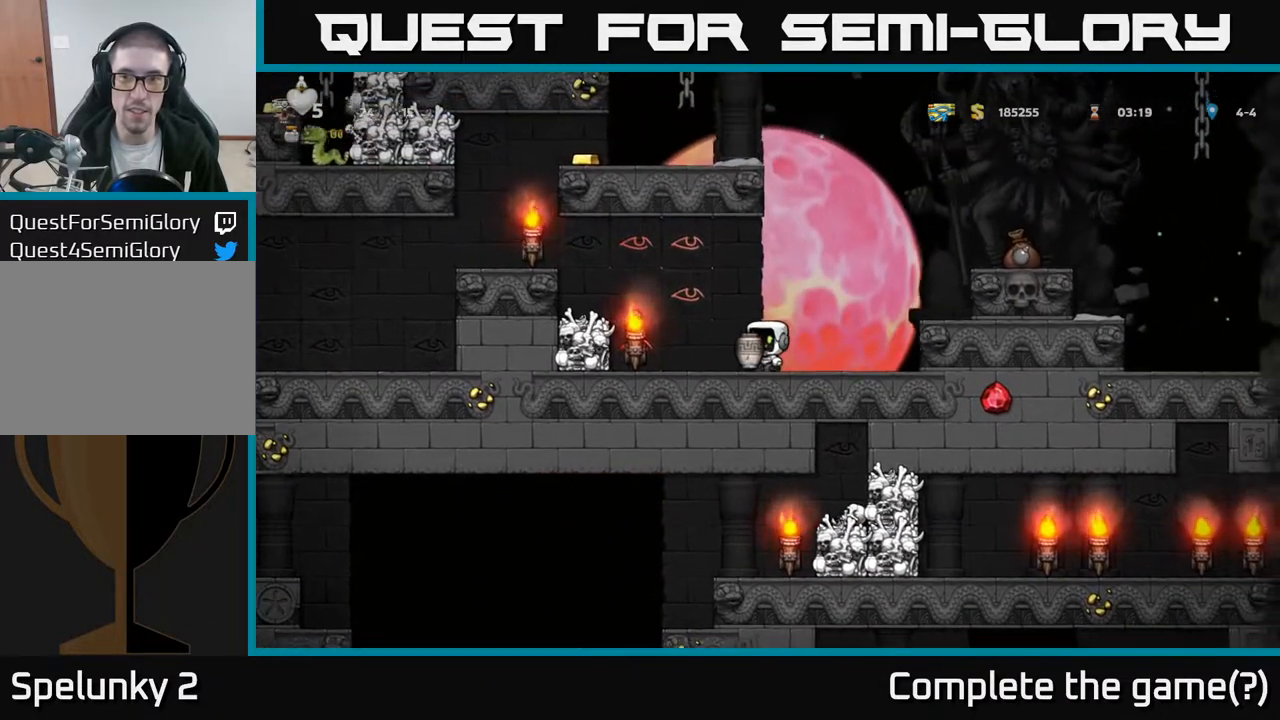
{"buttons": [], "left_stick": "center", "right_stick": "center", "events": [[67, "X", "down"], [183, "X", "up"]]}
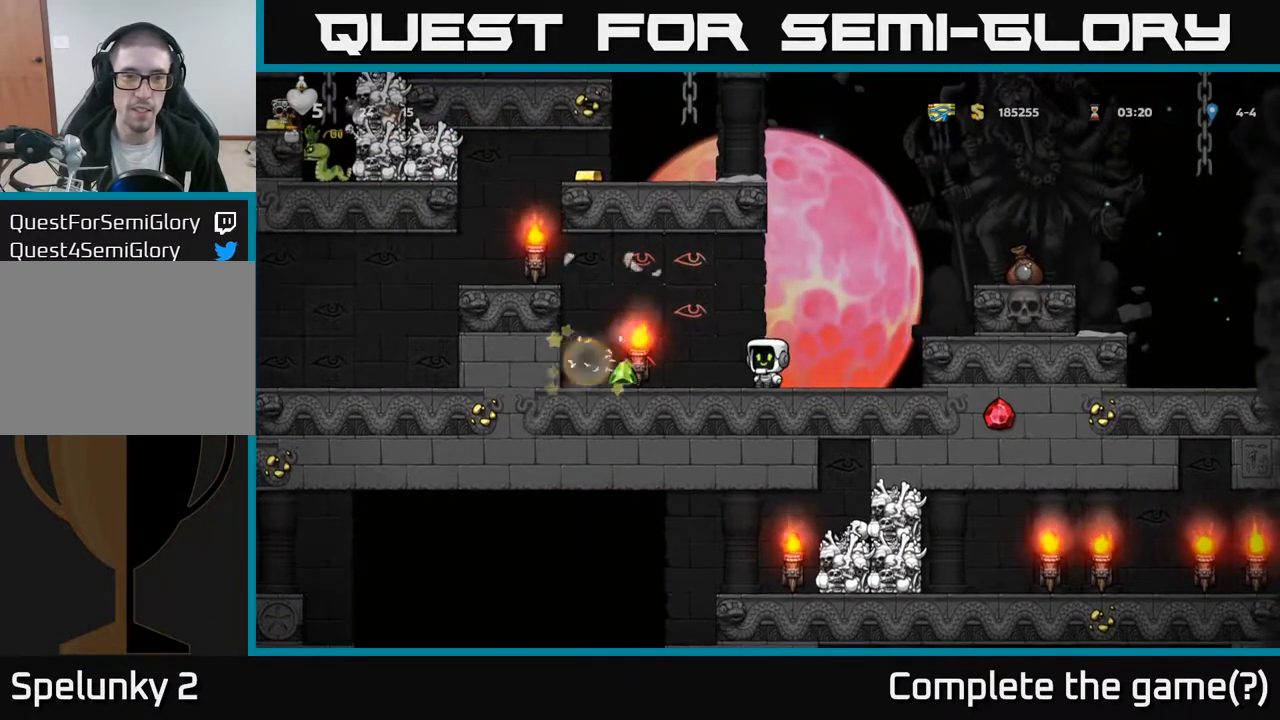
{"buttons": ["DPAD_LEFT"], "left_stick": "center", "right_stick": "center", "events": [[250, "DPAD_LEFT", "down"]]}
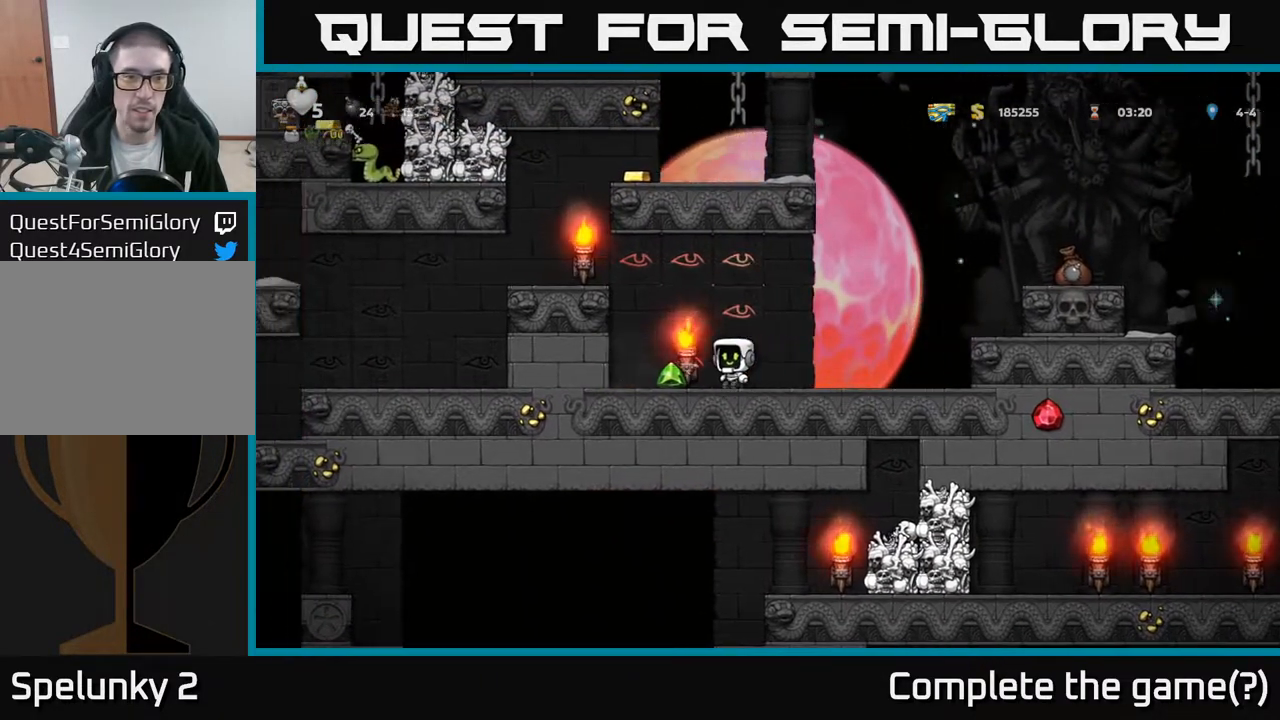
{"buttons": ["DPAD_RIGHT"], "left_stick": "center", "right_stick": "center", "events": [[117, "DPAD_LEFT", "up"], [217, "DPAD_RIGHT", "down"]]}
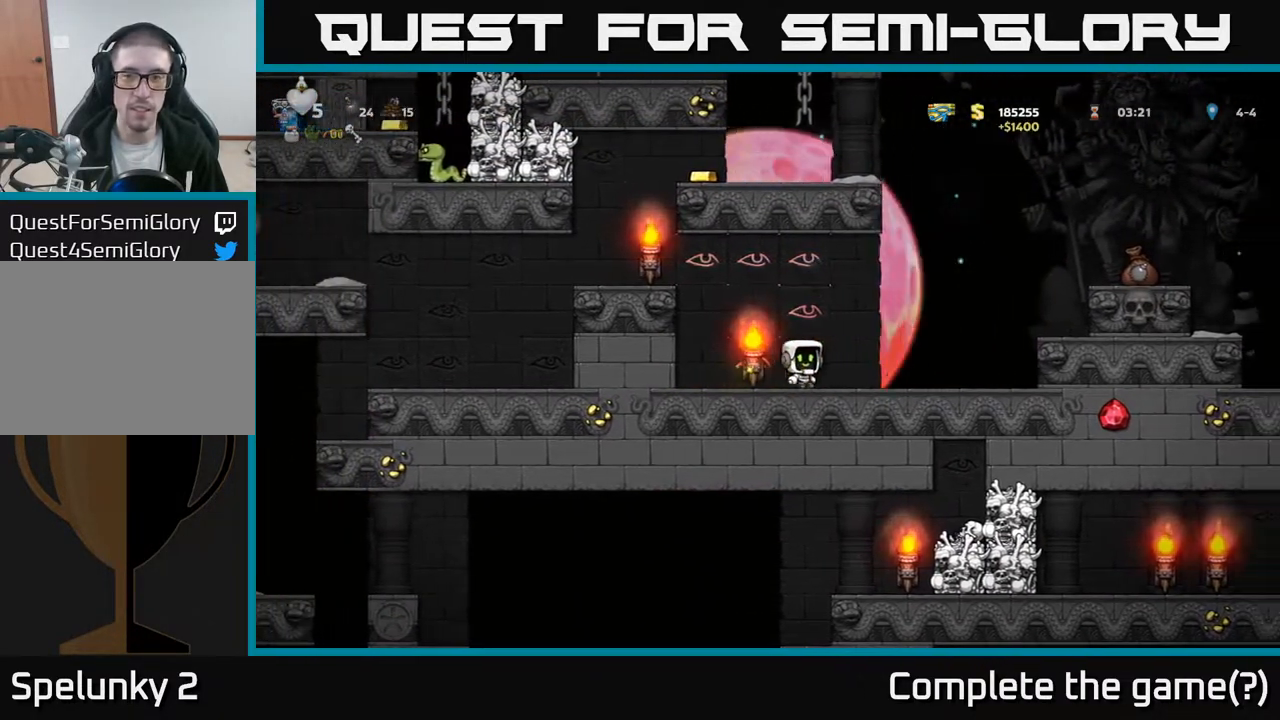
{"buttons": ["A", "DPAD_RIGHT"], "left_stick": "center", "right_stick": "center", "events": [[167, "DPAD_RIGHT", "up"], [450, "DPAD_RIGHT", "down"], [483, "A", "down"]]}
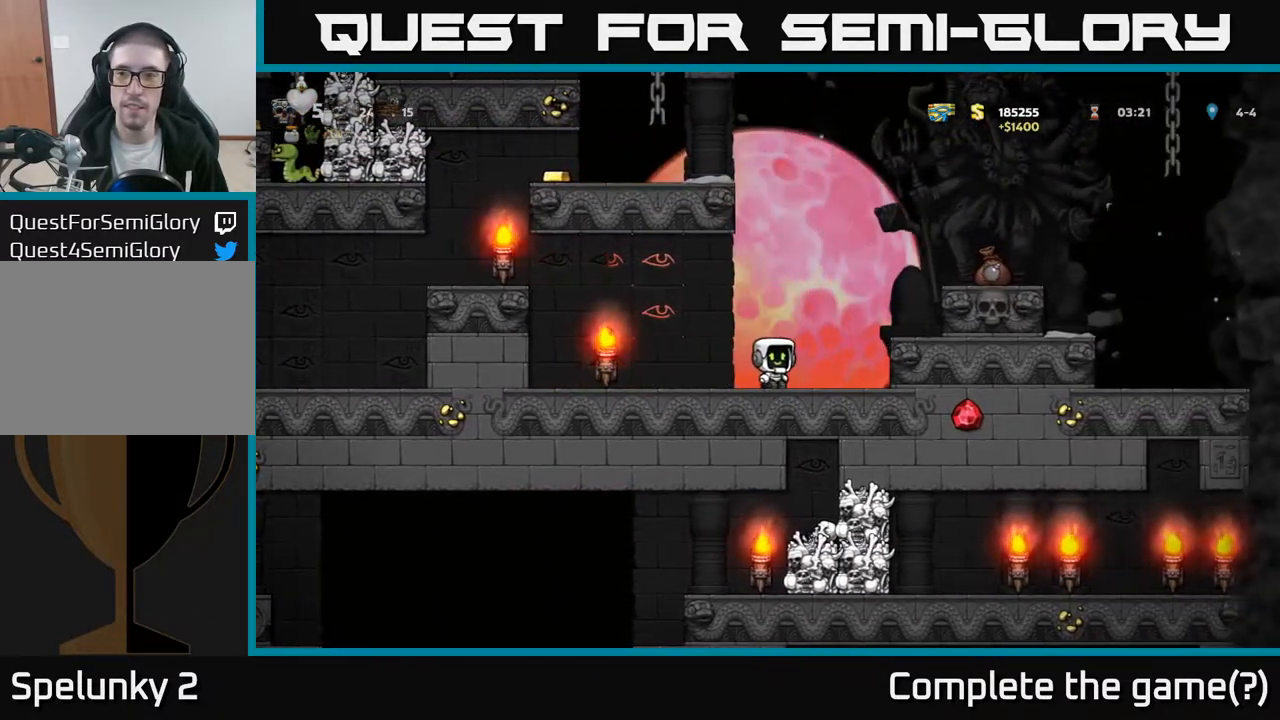
{"buttons": [], "left_stick": "center", "right_stick": "center", "events": [[133, "A", "up"], [200, "DPAD_RIGHT", "up"]]}